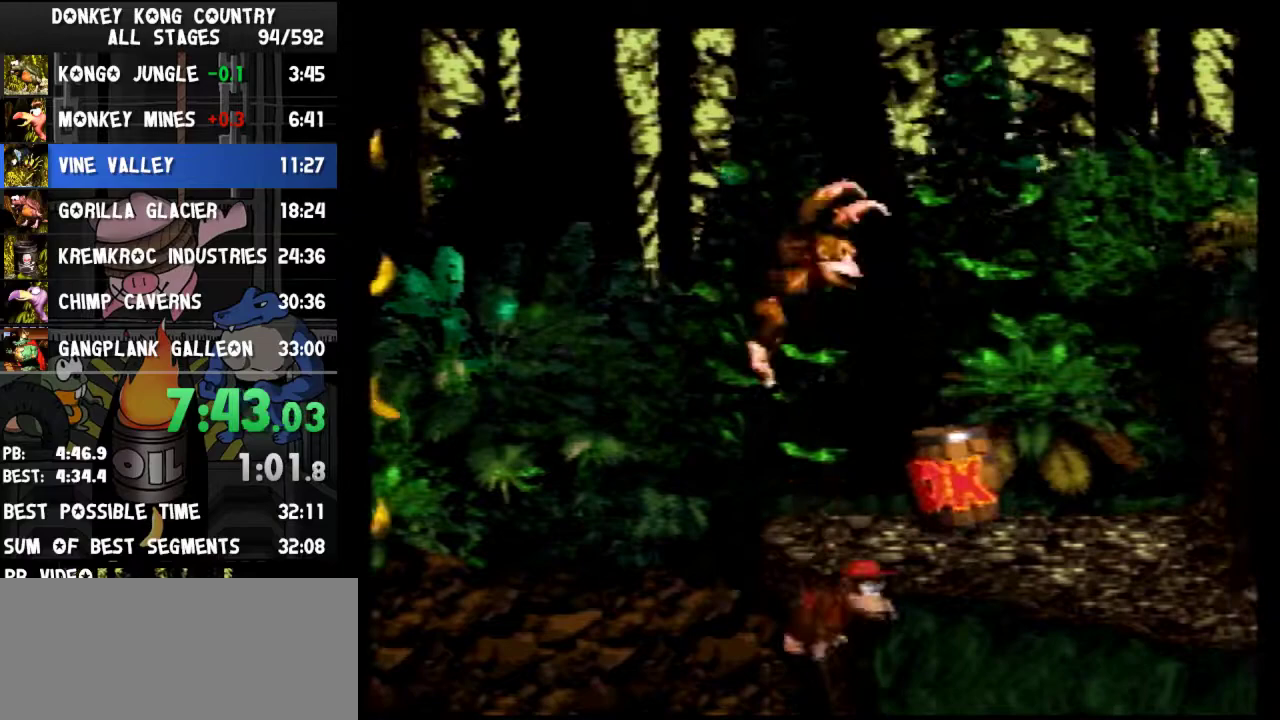
Gameplay with a controller (Nintendo layout); each line is a JSON object with the inputs held at the frame after it. "events" lists button and stick changes between this image and that frame as [ms after this image, input, new state], when the widget could be followed in between. Not read: L3 R3.
{"buttons": ["Y", "DPAD_RIGHT"], "events": [[33, "DPAD_RIGHT", "up"], [267, "DPAD_RIGHT", "down"]]}
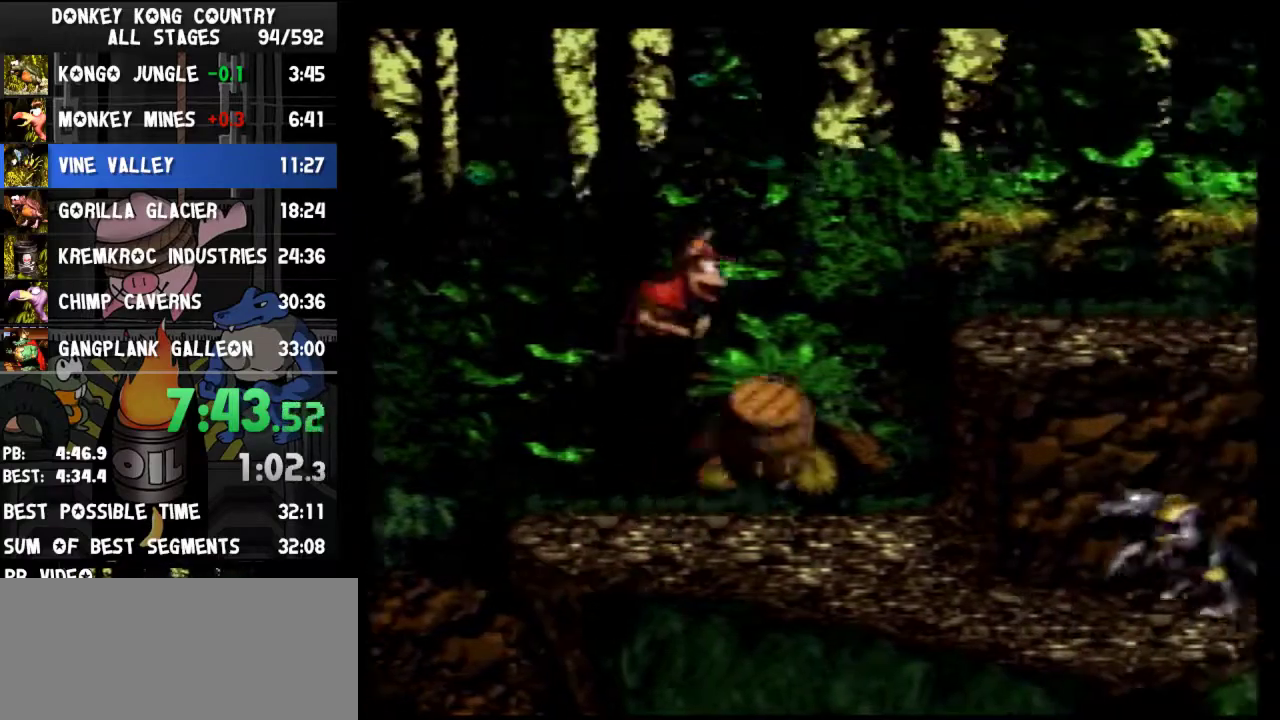
{"buttons": ["B", "Y", "DPAD_RIGHT"], "events": [[400, "B", "down"]]}
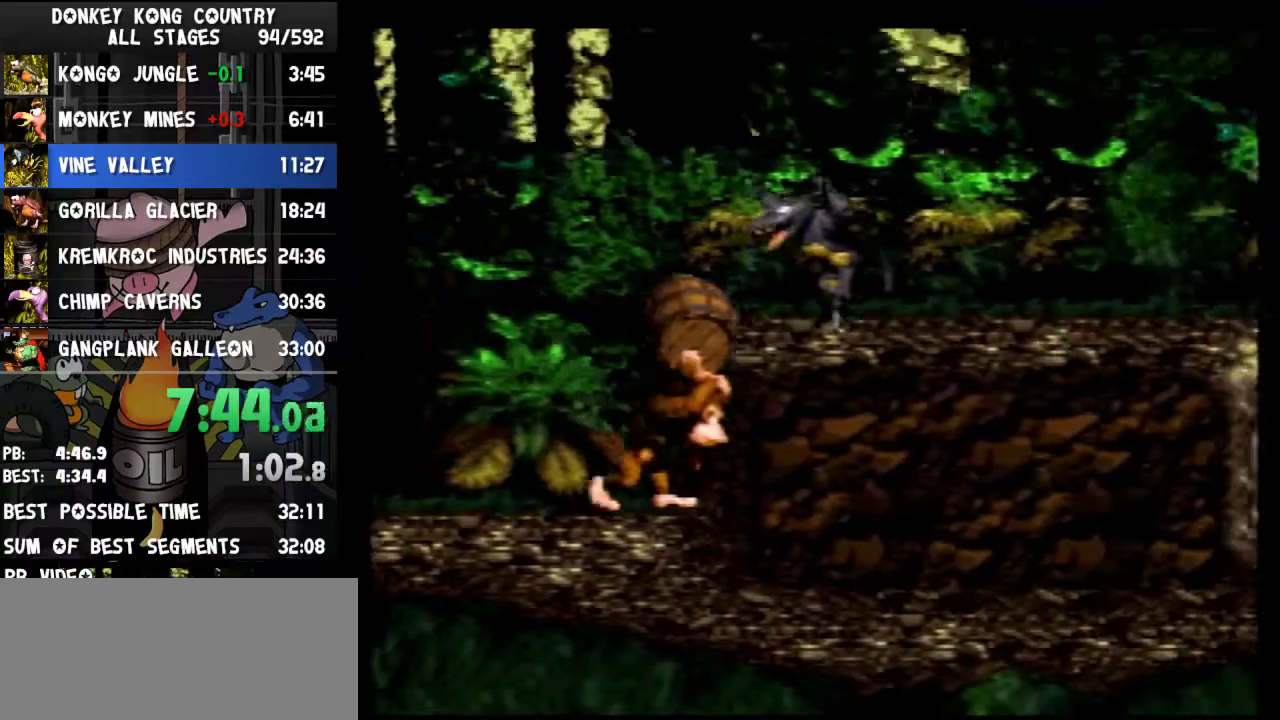
{"buttons": ["B", "Y", "DPAD_RIGHT"]}
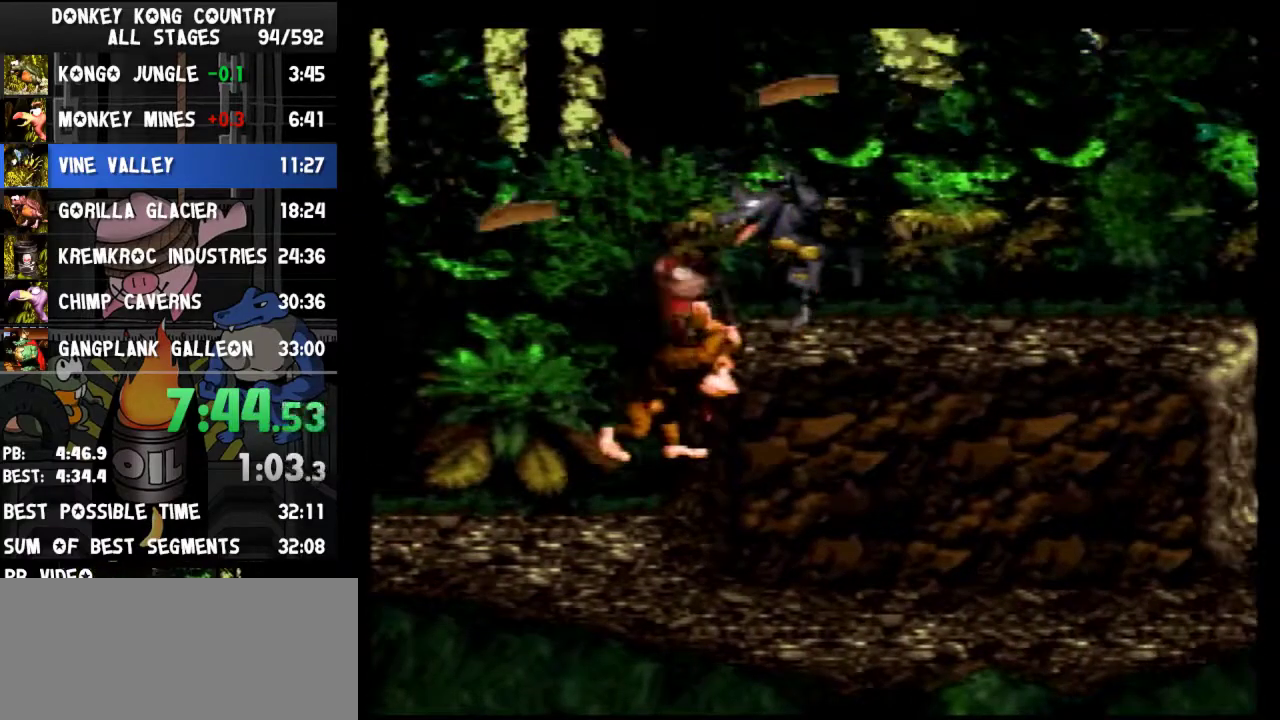
{"buttons": ["B", "Y", "DPAD_RIGHT"]}
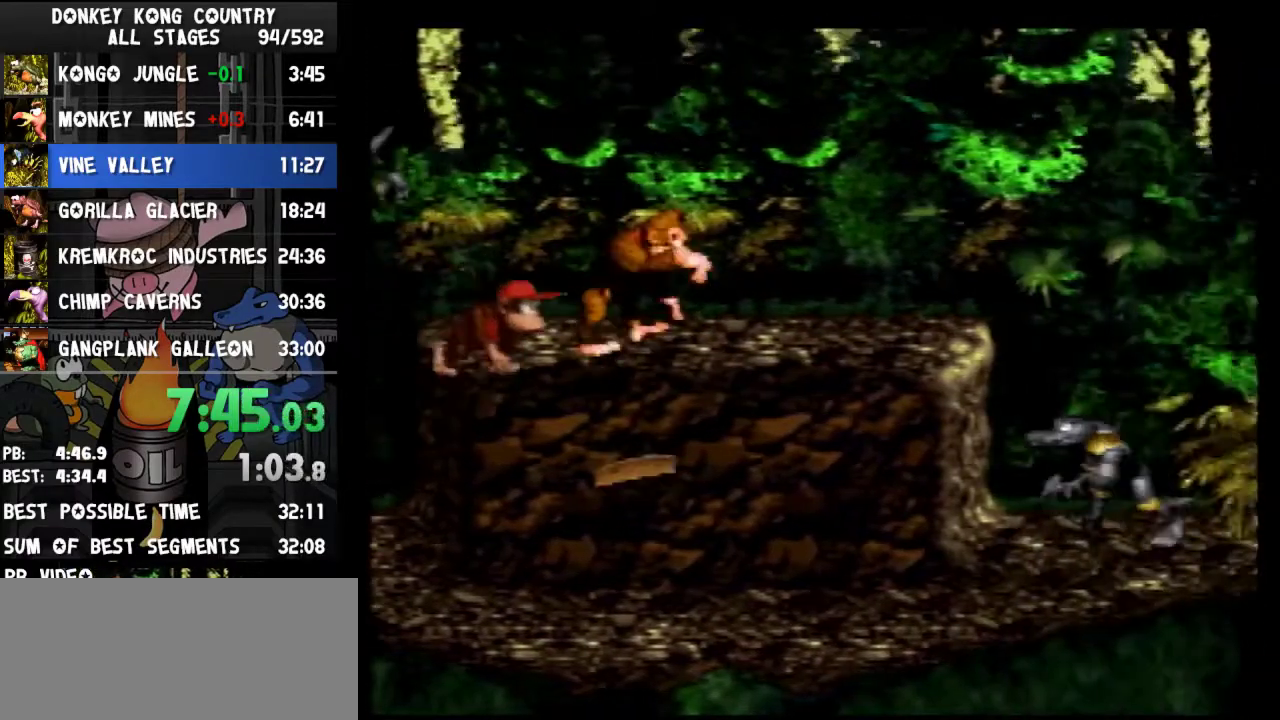
{"buttons": ["B", "Y", "DPAD_RIGHT"], "events": [[200, "B", "up"], [500, "B", "down"]]}
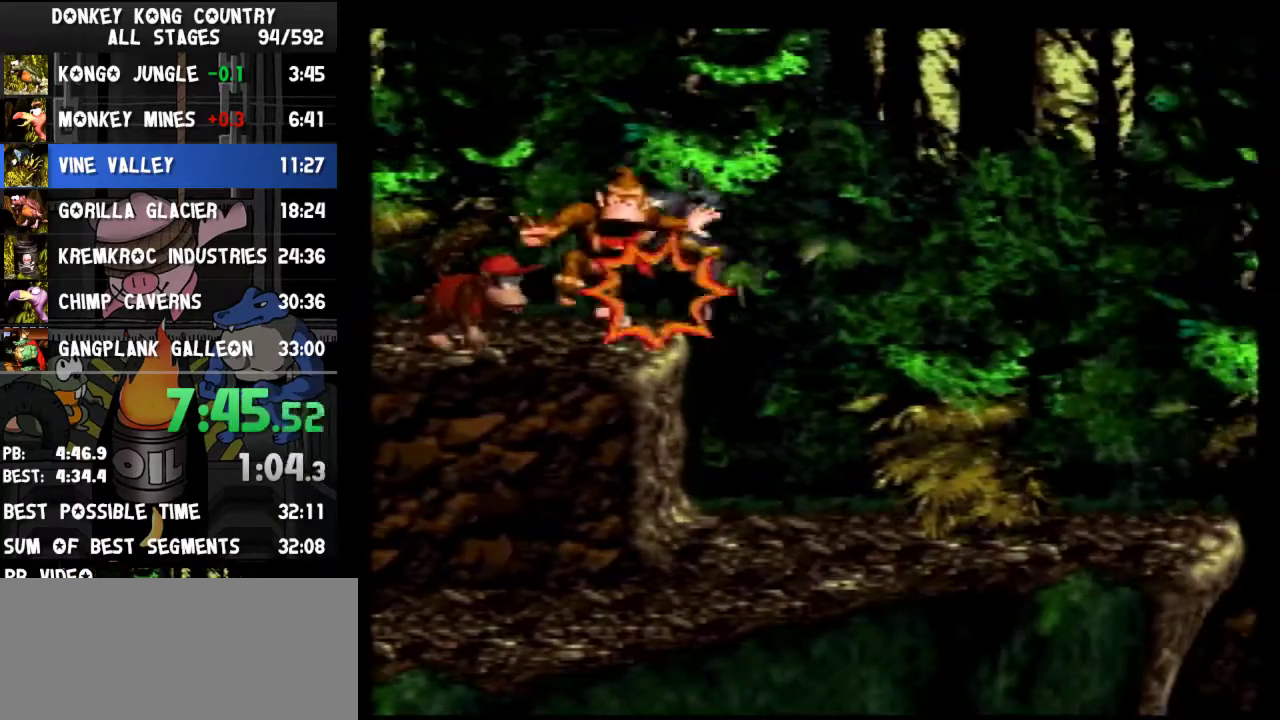
{"buttons": ["B", "Y", "DPAD_LEFT"], "events": [[33, "DPAD_RIGHT", "up"], [467, "DPAD_LEFT", "down"]]}
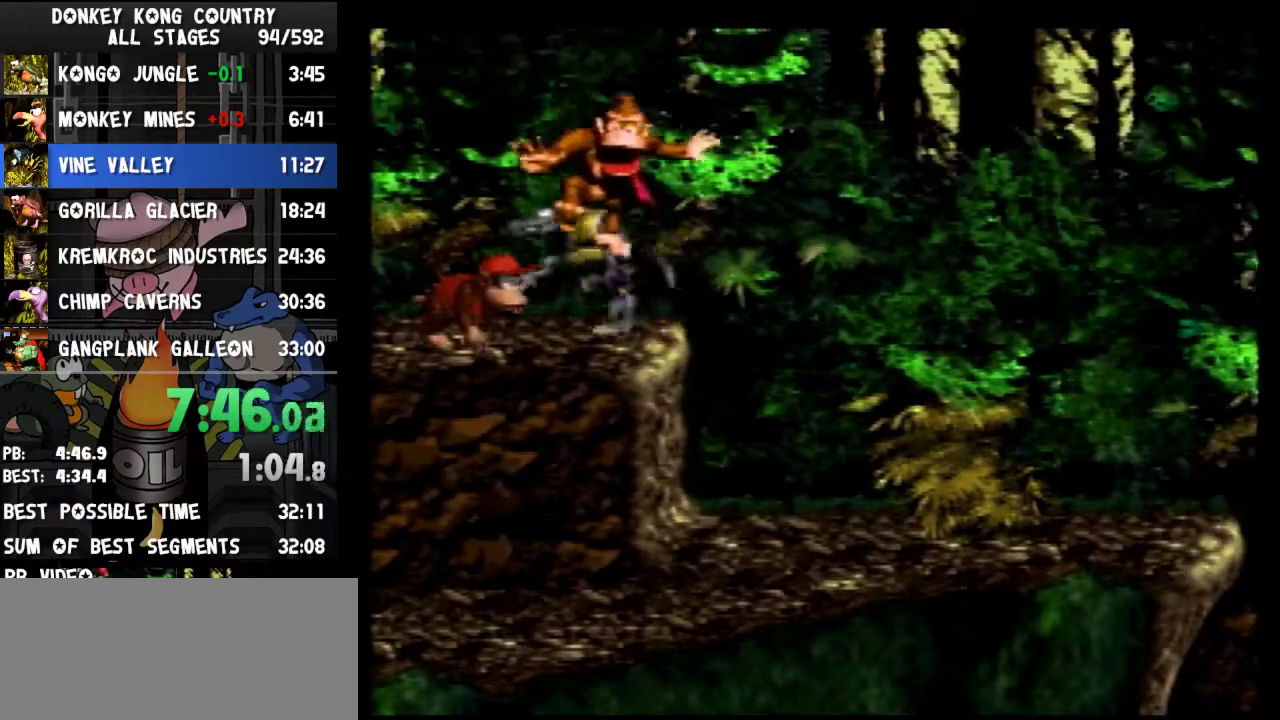
{"buttons": ["B", "Y", "DPAD_LEFT"]}
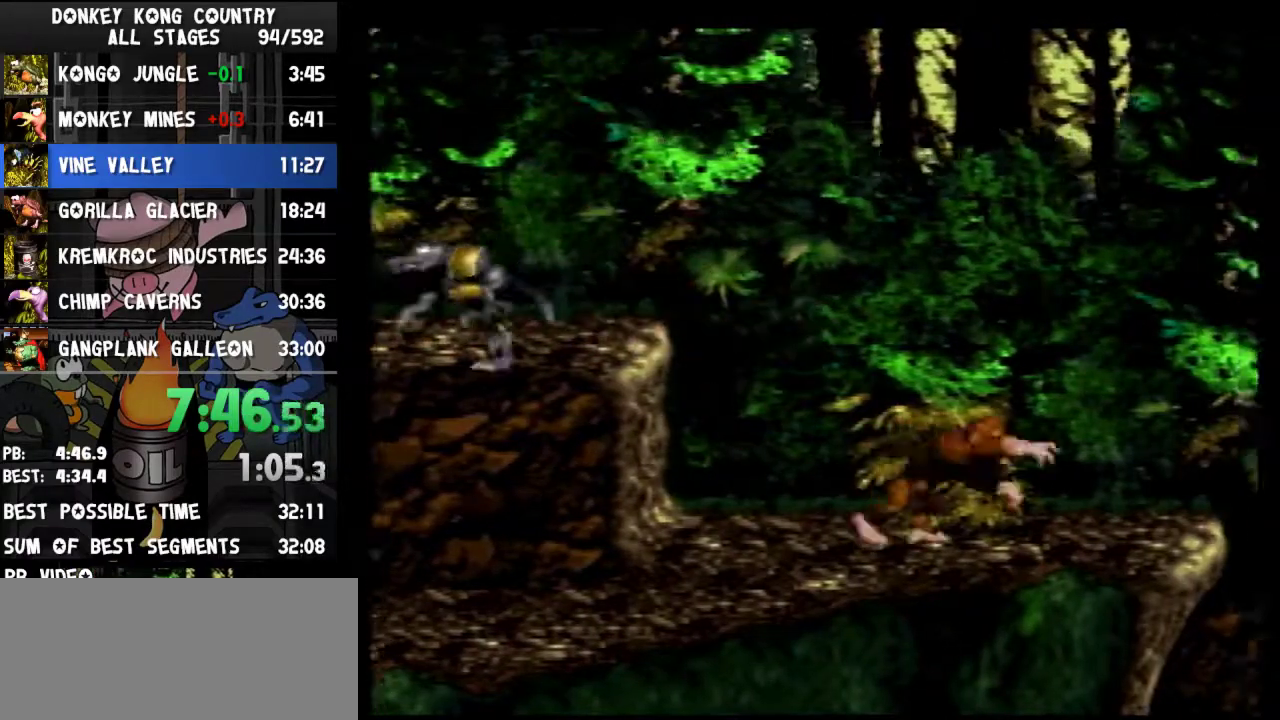
{"buttons": ["B", "Y", "DPAD_RIGHT"], "events": [[100, "DPAD_LEFT", "up"], [233, "DPAD_RIGHT", "down"]]}
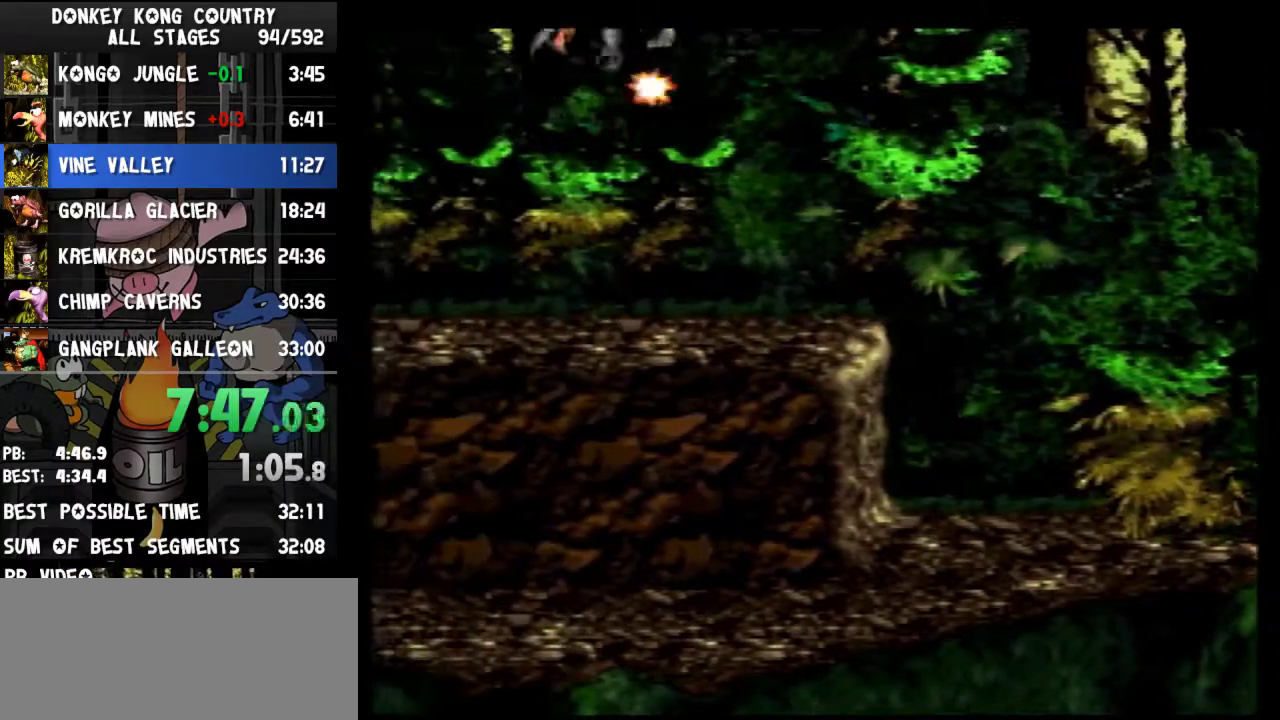
{"buttons": ["B", "Y", "DPAD_RIGHT"]}
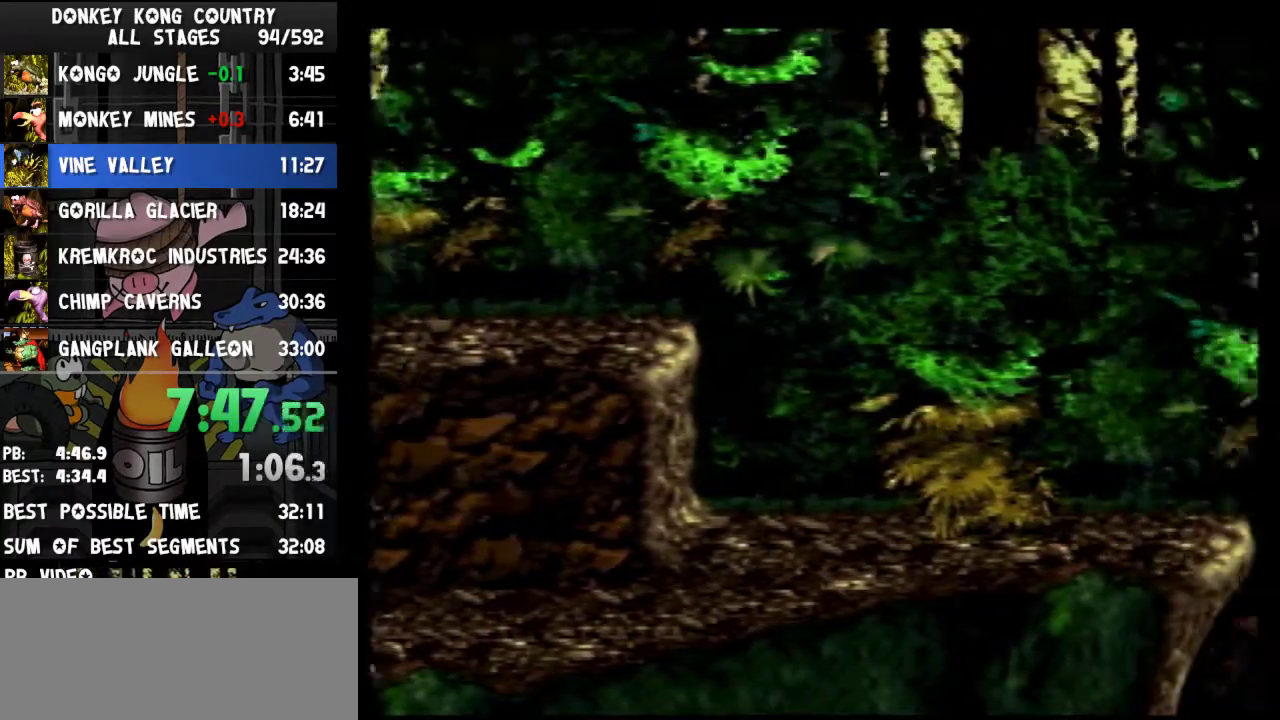
{"buttons": ["B", "Y", "DPAD_RIGHT"]}
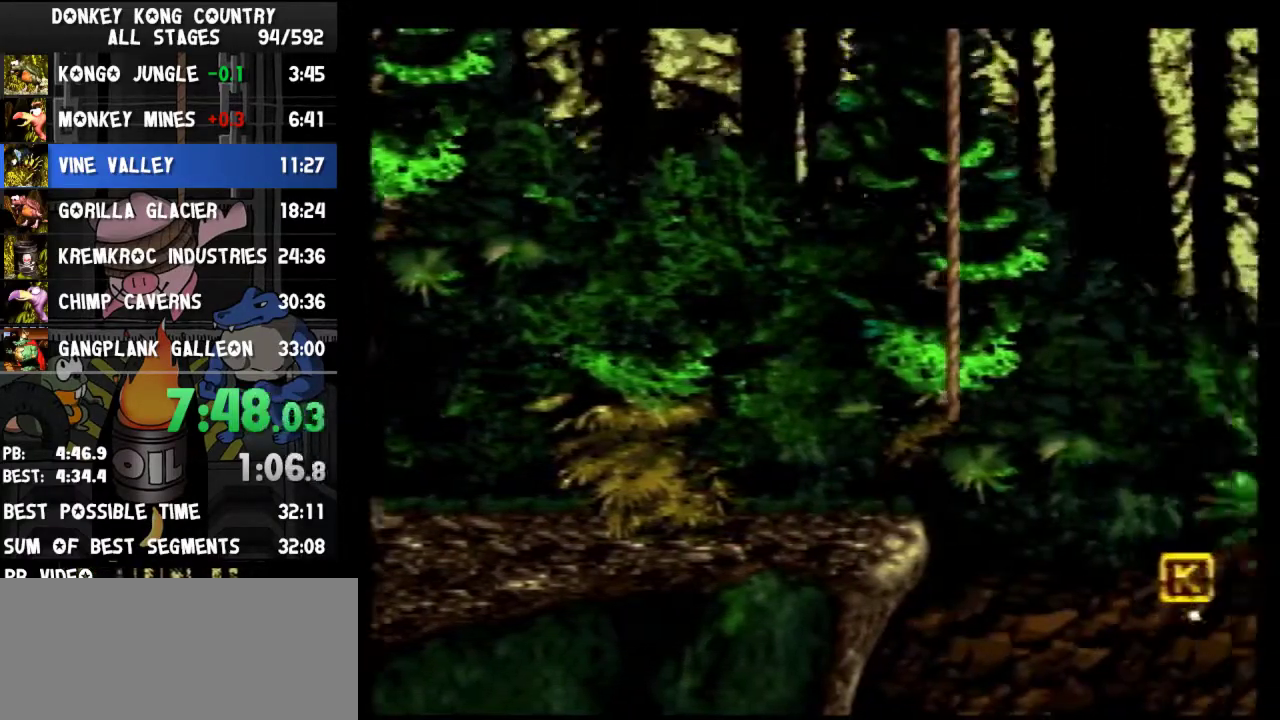
{"buttons": ["B", "Y", "DPAD_DOWN"], "events": [[300, "DPAD_DOWN", "down"], [333, "DPAD_RIGHT", "up"]]}
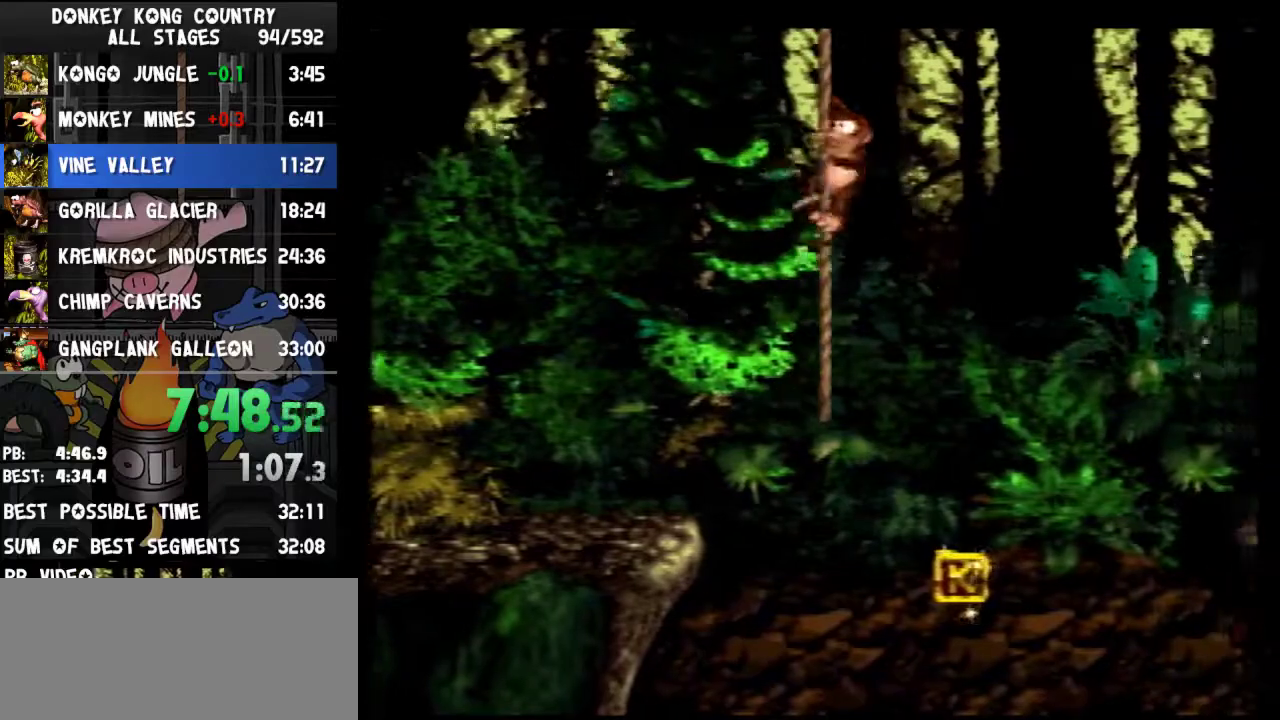
{"buttons": ["B", "Y", "DPAD_LEFT"], "events": [[267, "DPAD_DOWN", "up"], [267, "DPAD_LEFT", "down"]]}
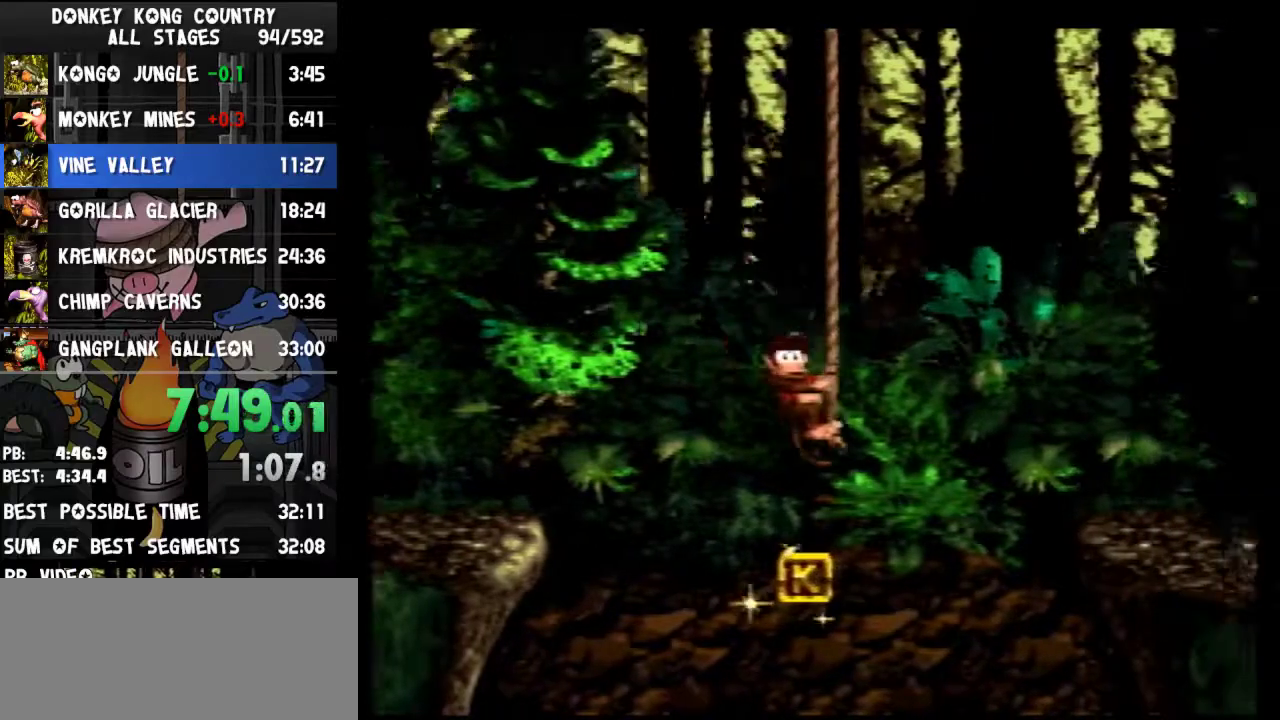
{"buttons": ["B", "Y", "DPAD_LEFT"]}
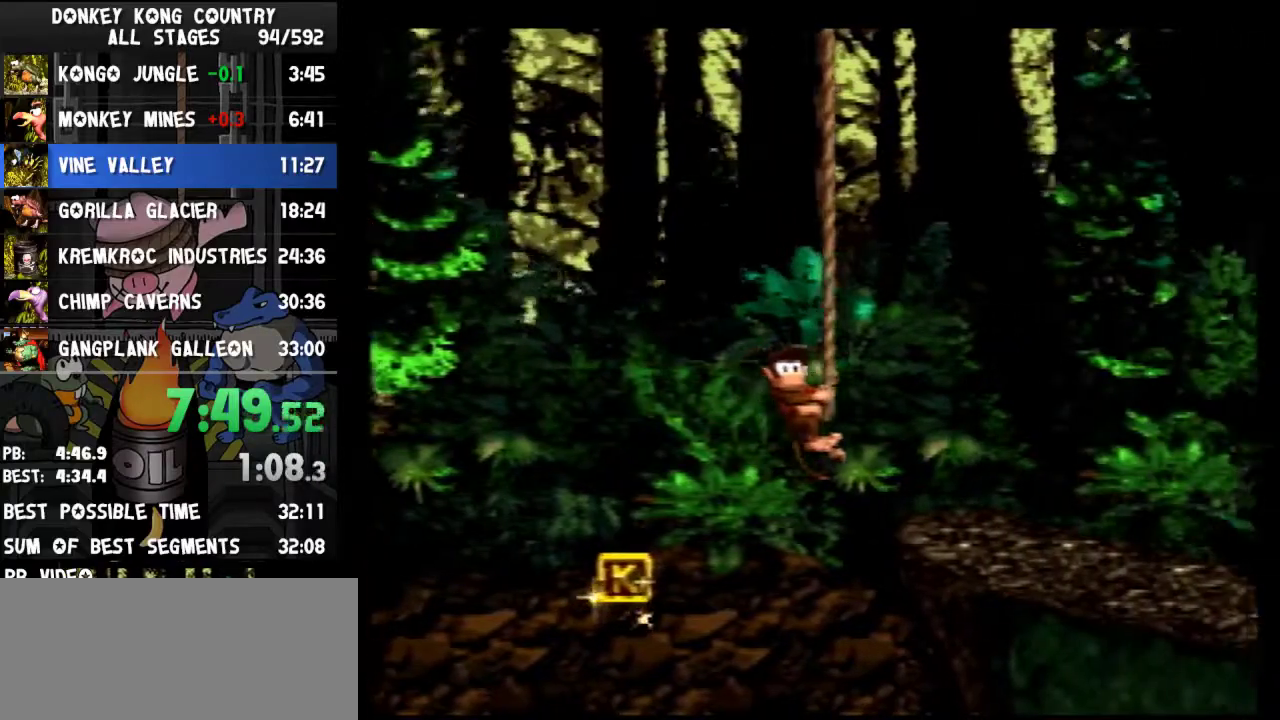
{"buttons": ["B", "Y", "DPAD_RIGHT"], "events": [[67, "DPAD_DOWN", "down"], [100, "DPAD_LEFT", "up"], [133, "DPAD_RIGHT", "down"], [200, "DPAD_DOWN", "up"]]}
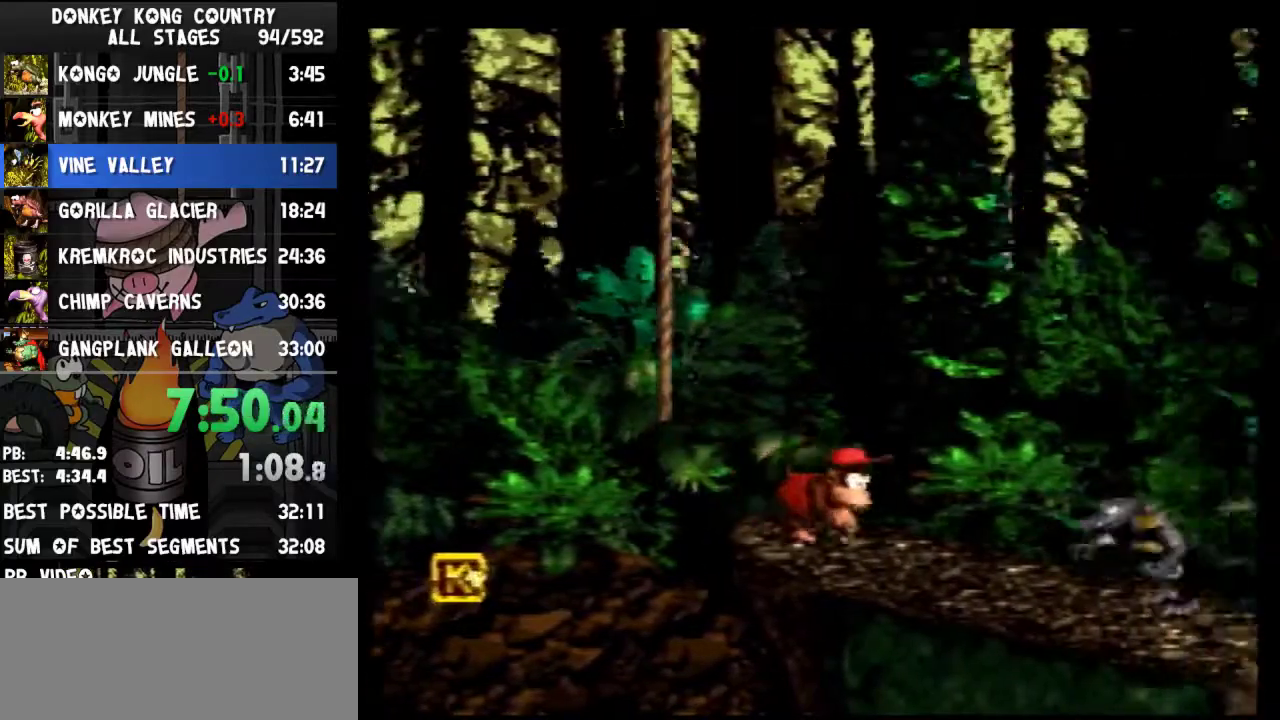
{"buttons": ["B", "DPAD_RIGHT"], "events": [[100, "DPAD_RIGHT", "up"], [133, "DPAD_LEFT", "down"], [333, "DPAD_LEFT", "up"], [333, "DPAD_RIGHT", "down"], [367, "Y", "up"], [433, "Y", "down"], [500, "Y", "up"]]}
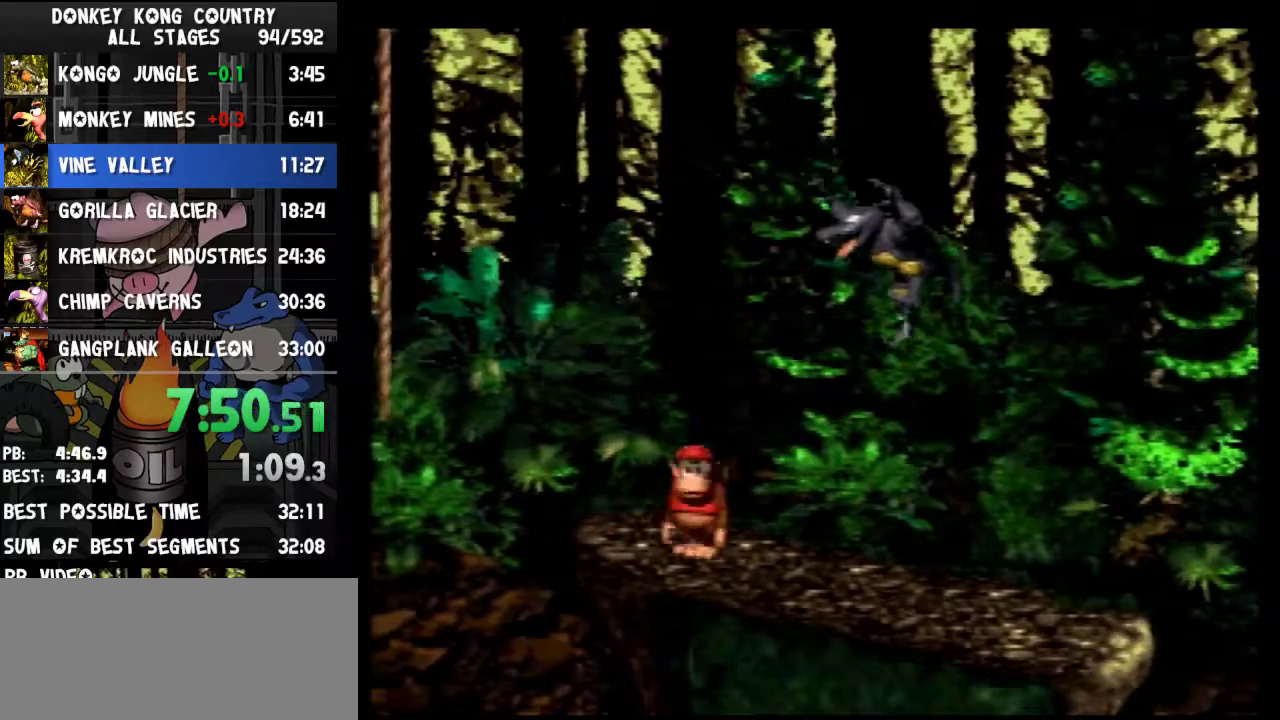
{"buttons": ["B", "Y", "DPAD_RIGHT"], "events": [[33, "Y", "down"]]}
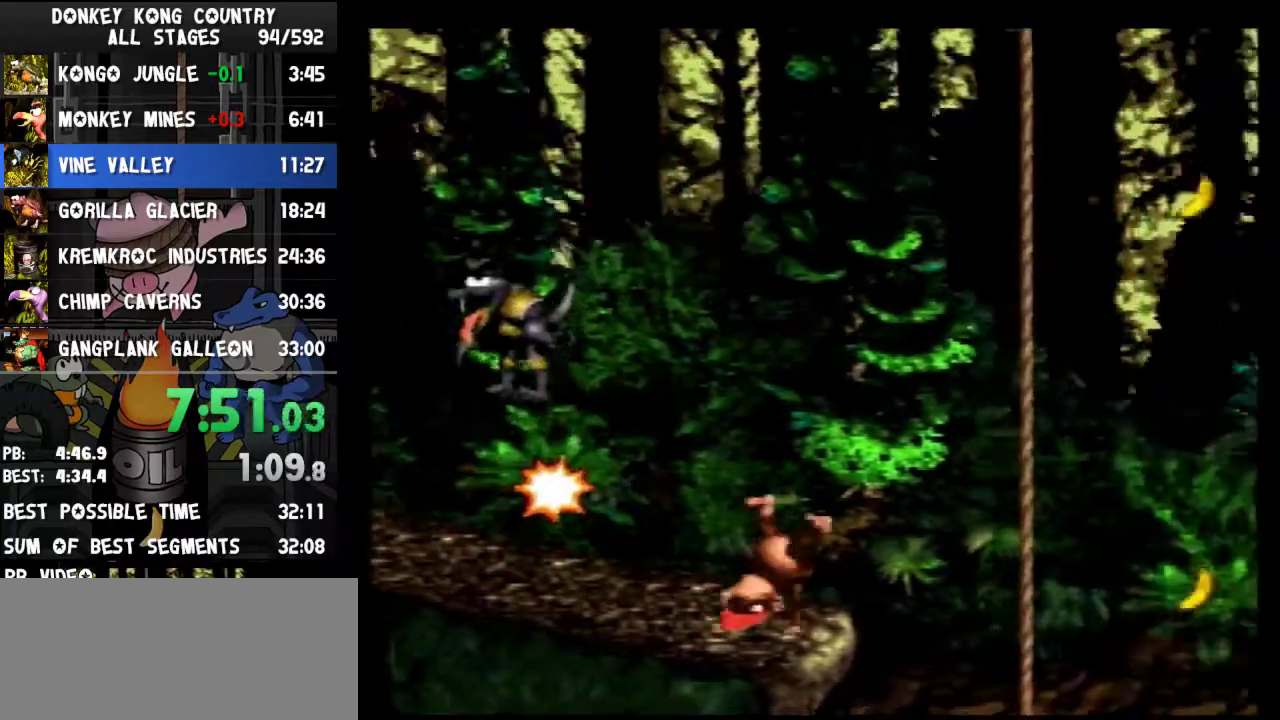
{"buttons": ["B", "Y", "DPAD_RIGHT"]}
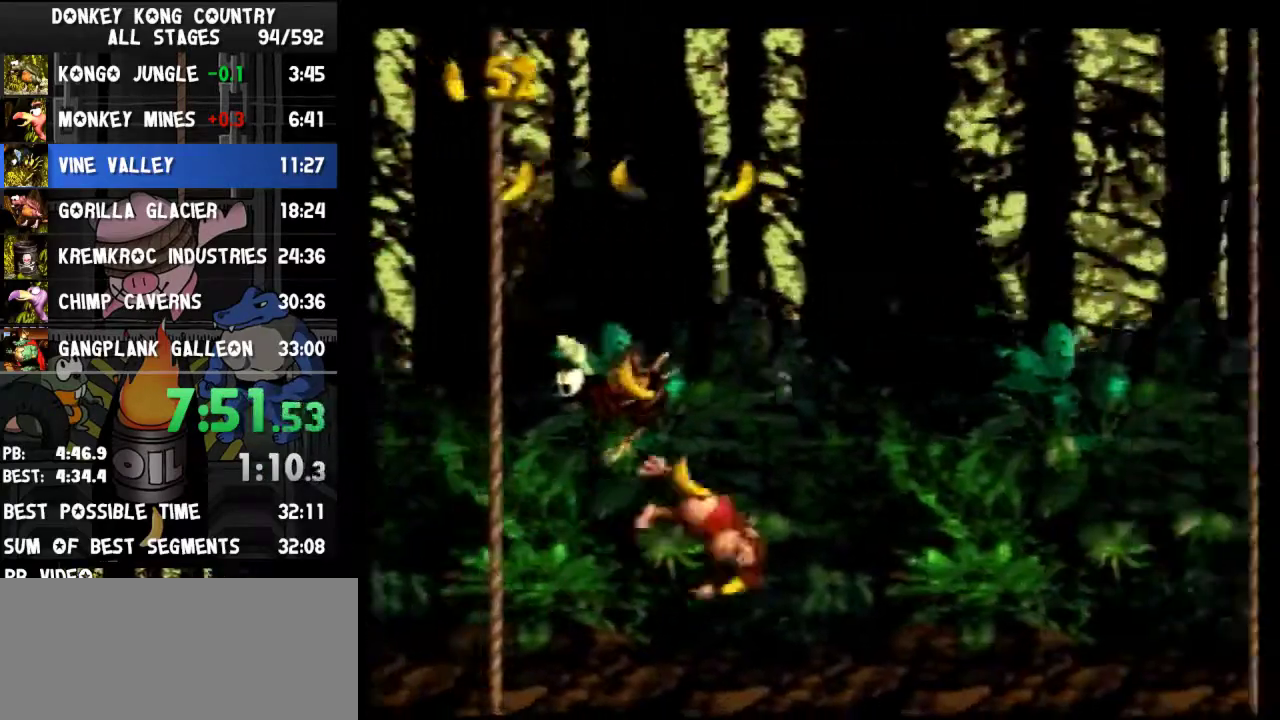
{"buttons": ["B", "Y", "DPAD_RIGHT"]}
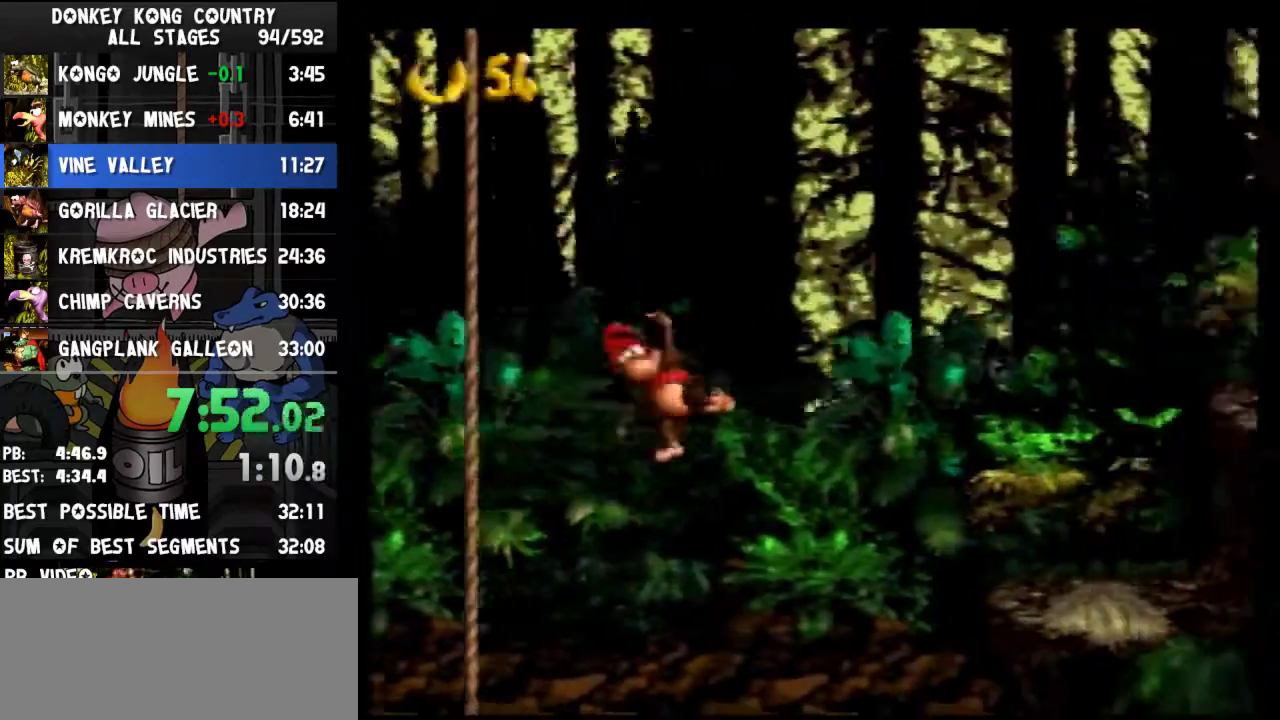
{"buttons": ["B", "Y"]}
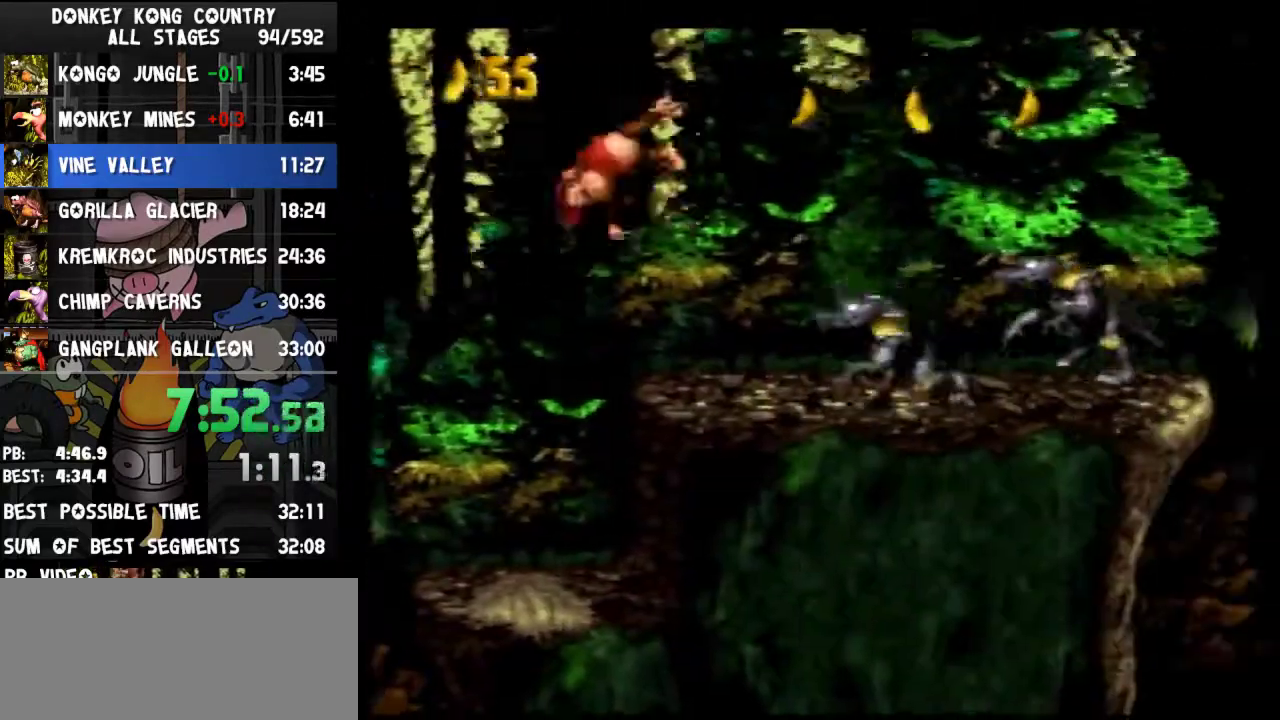
{"buttons": ["B", "Y", "DPAD_RIGHT"]}
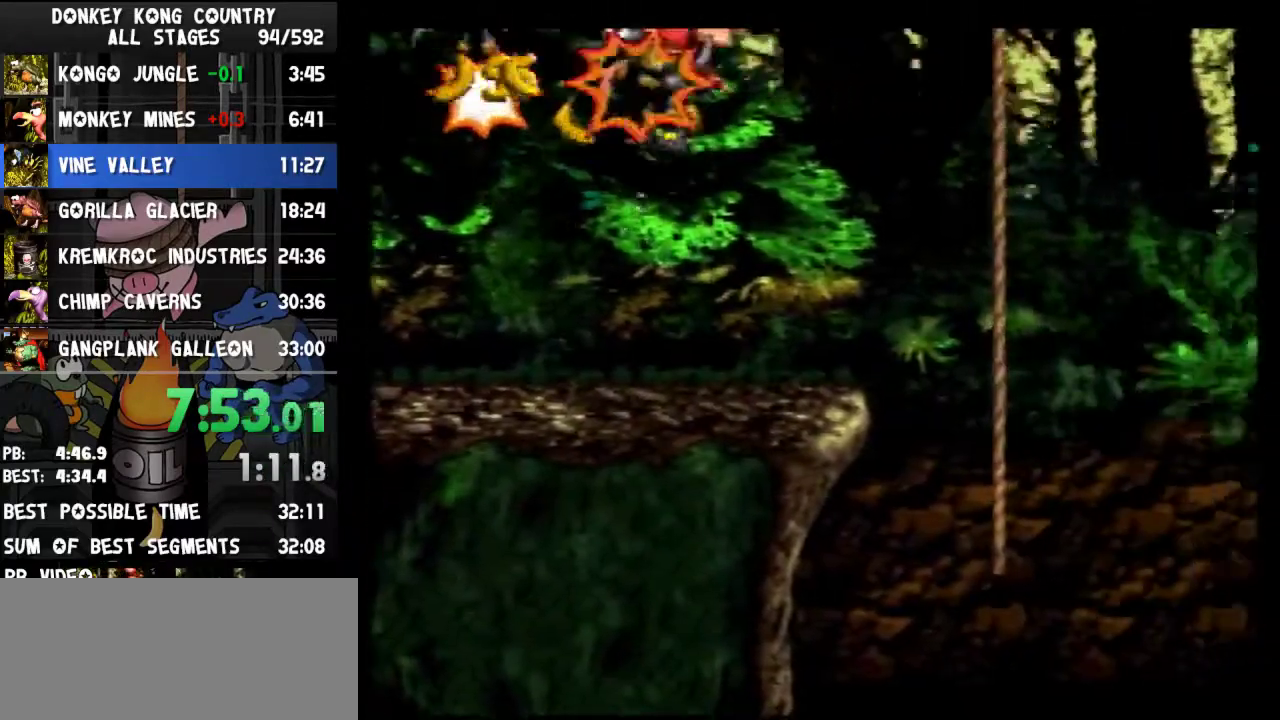
{"buttons": ["B", "Y", "DPAD_RIGHT"]}
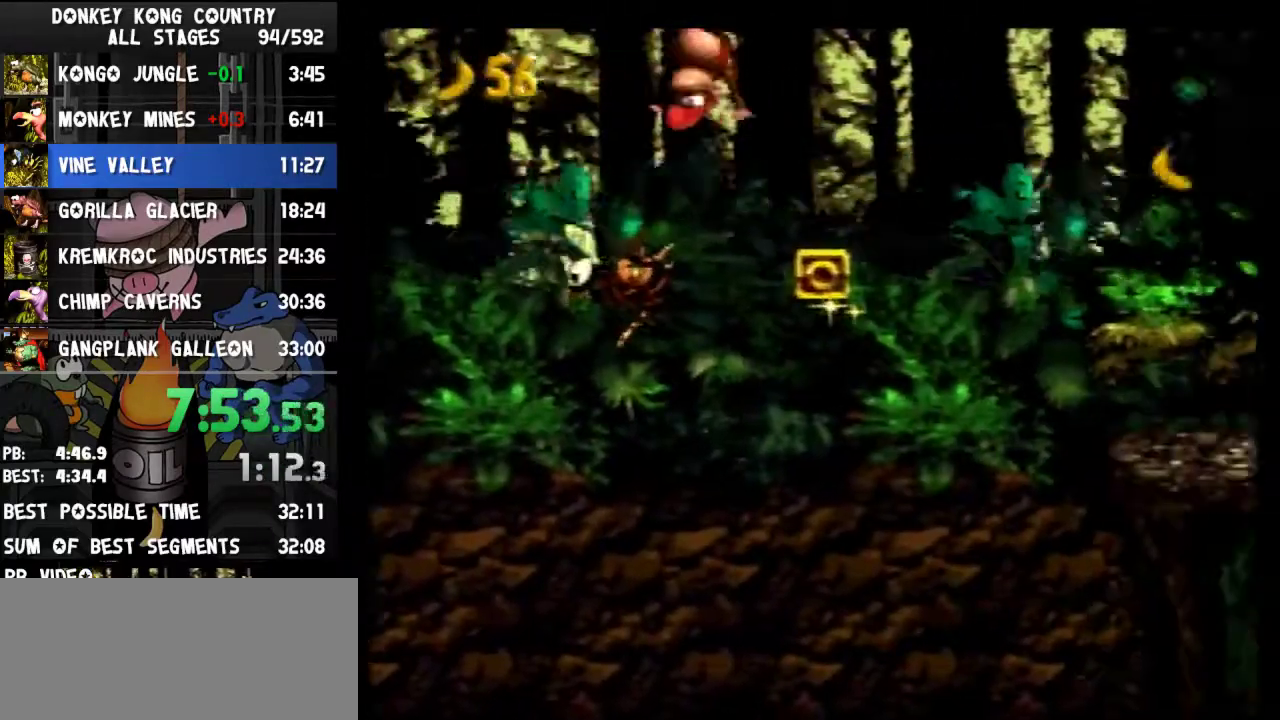
{"buttons": ["B", "Y", "DPAD_RIGHT"]}
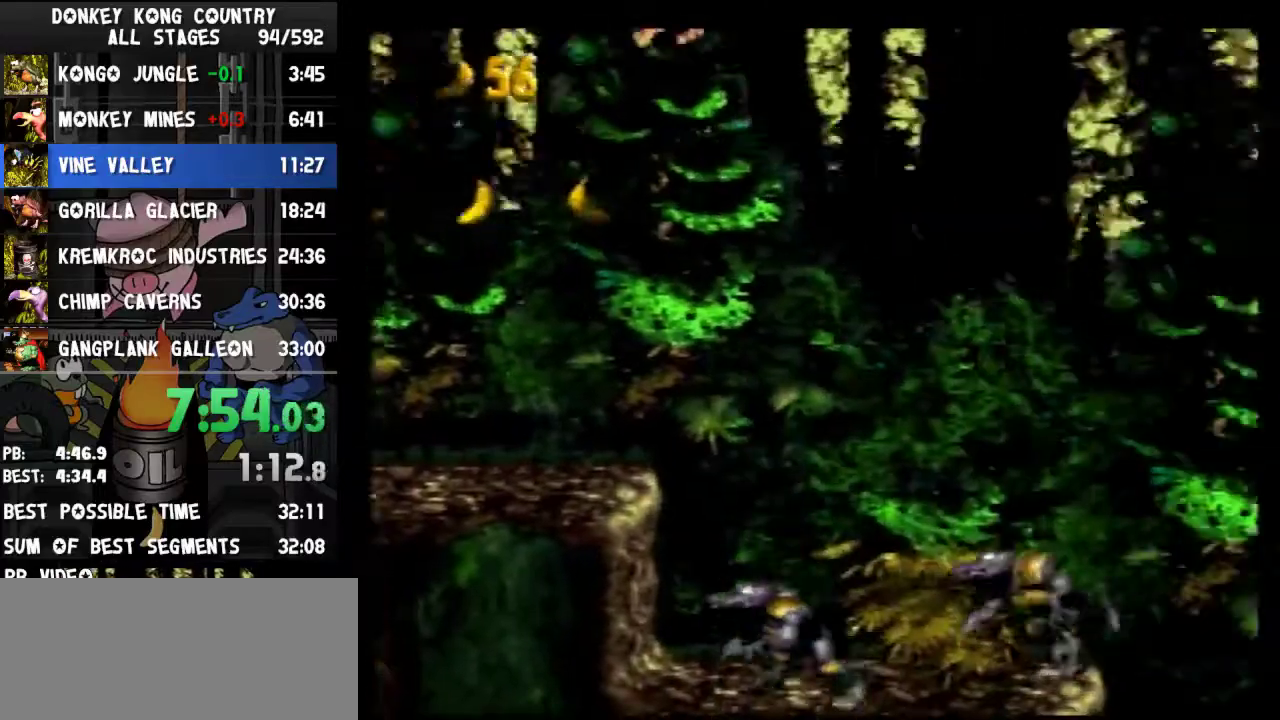
{"buttons": ["B", "Y", "DPAD_RIGHT"]}
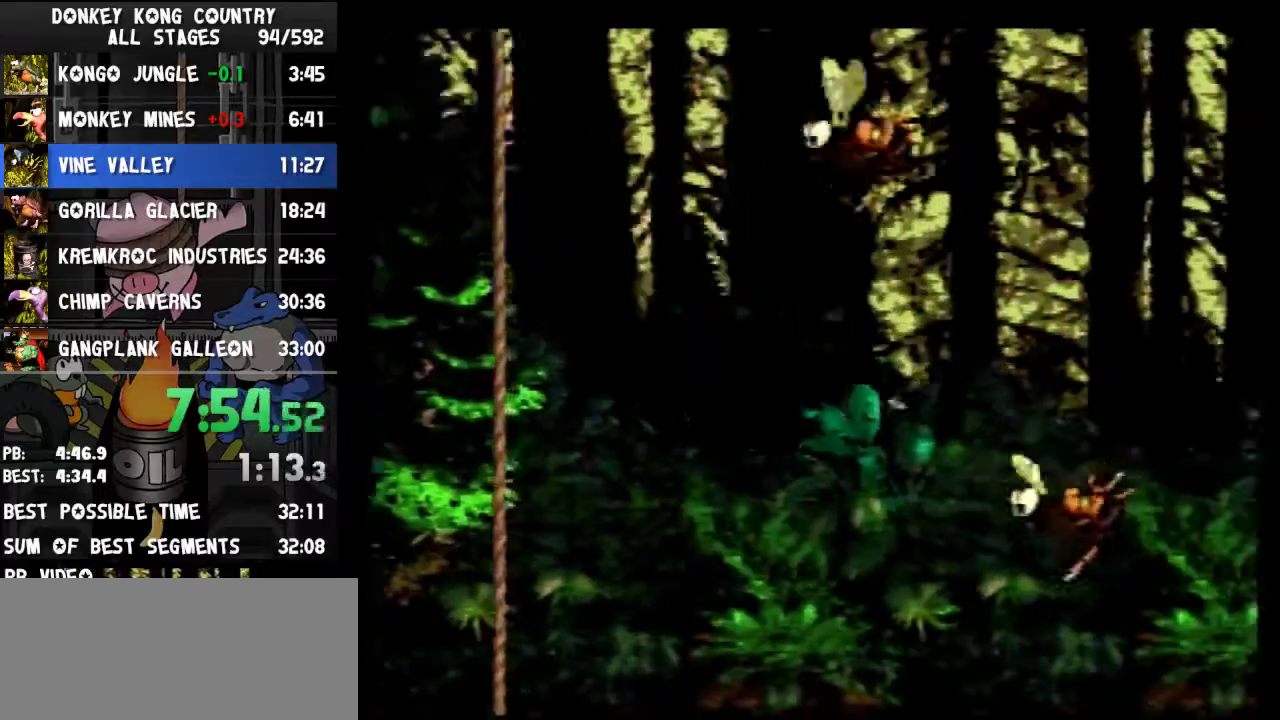
{"buttons": ["B", "Y", "DPAD_RIGHT"]}
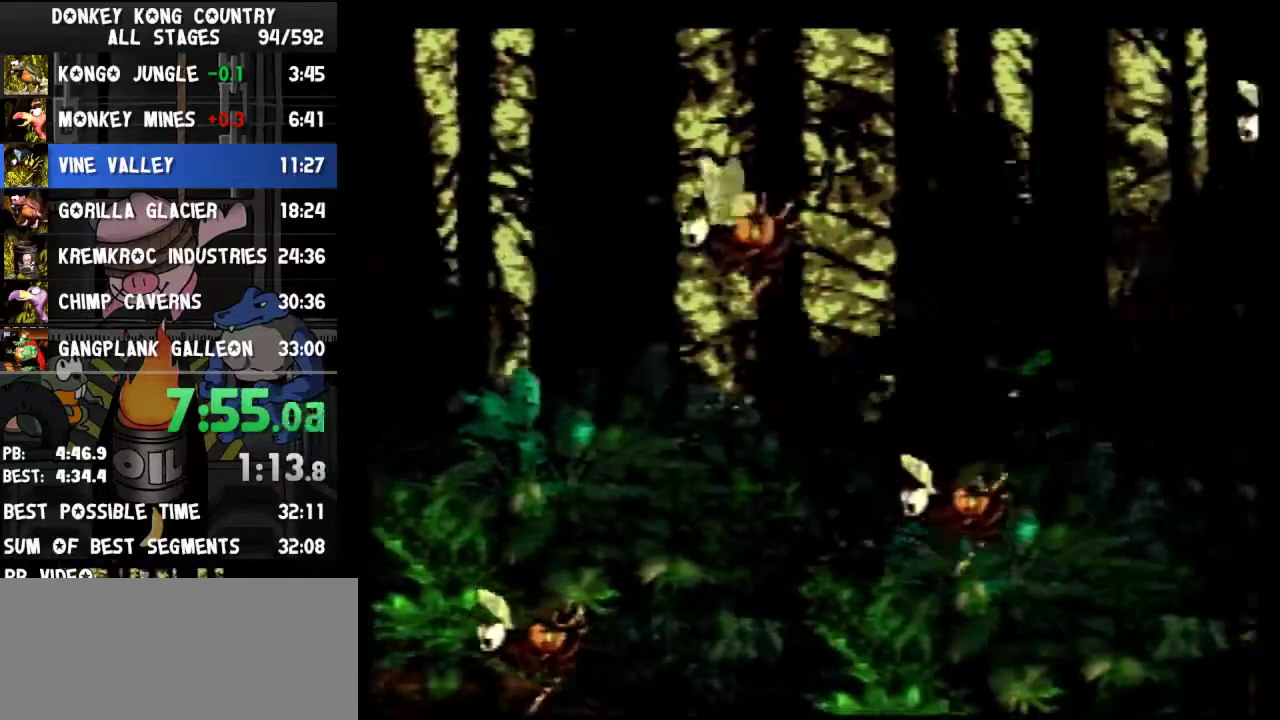
{"buttons": ["B", "Y", "DPAD_RIGHT"]}
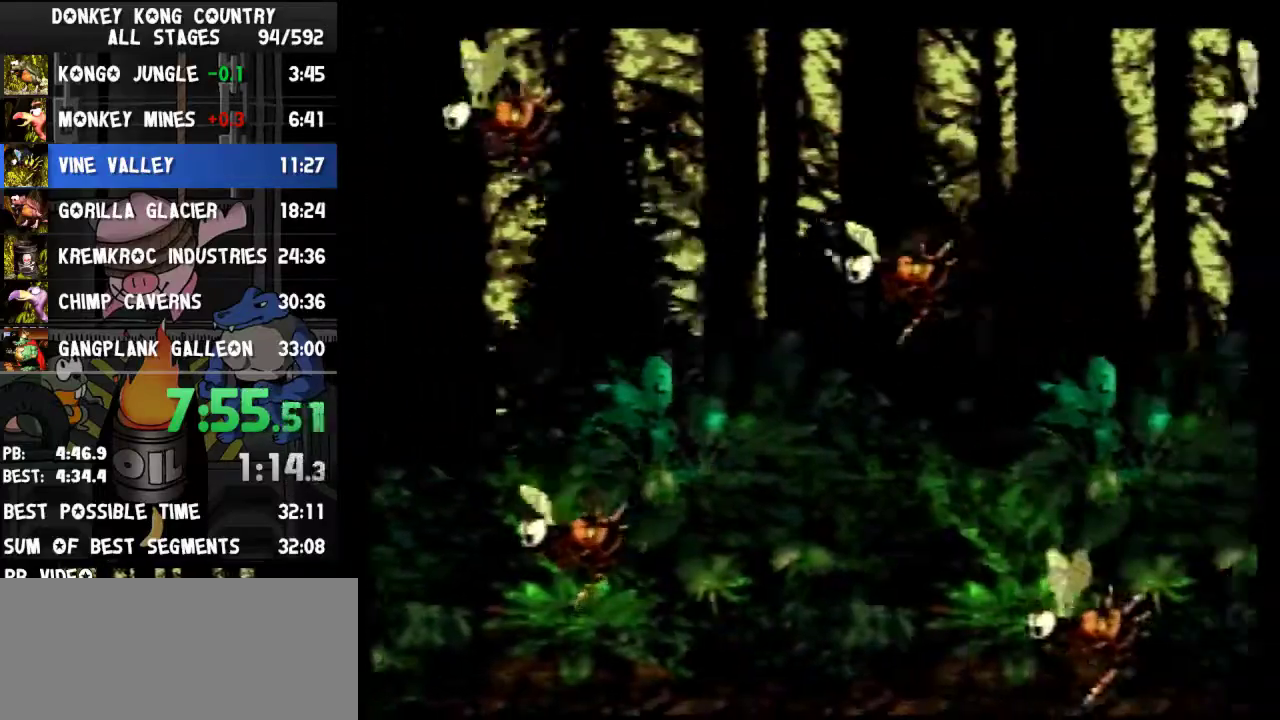
{"buttons": ["B", "Y", "DPAD_RIGHT"]}
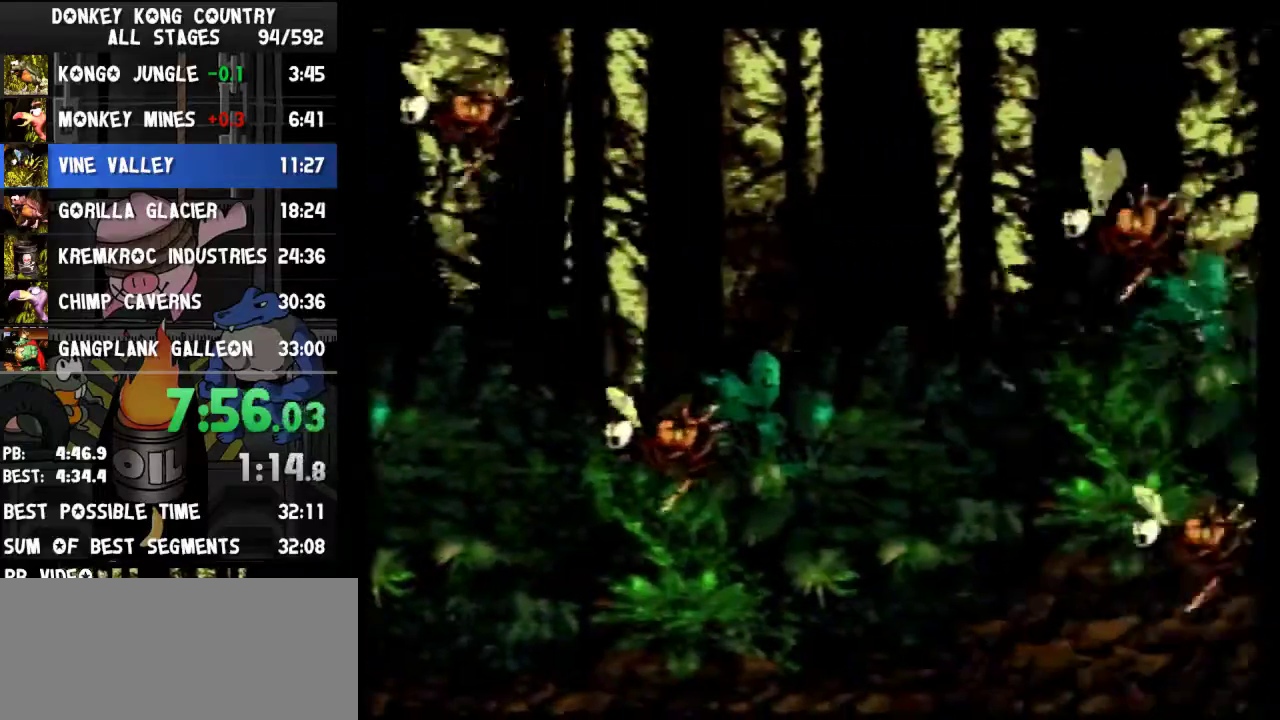
{"buttons": ["B", "Y", "DPAD_RIGHT"]}
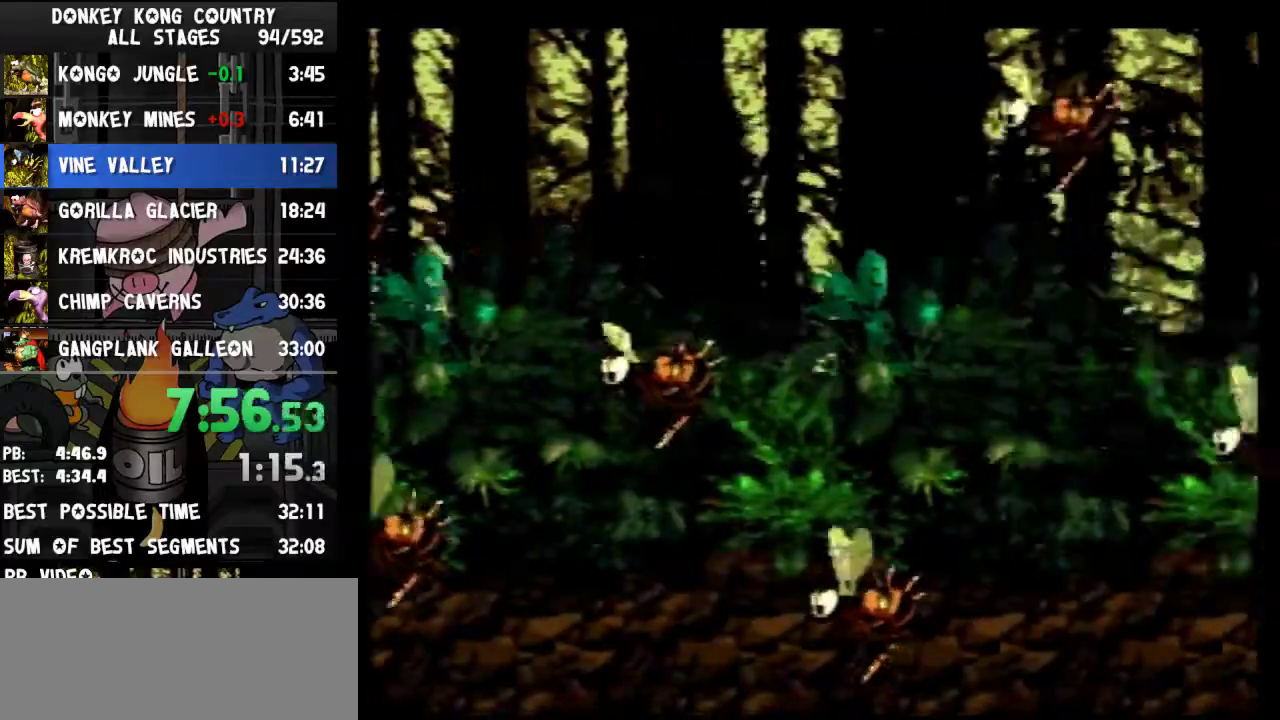
{"buttons": ["B", "Y", "DPAD_RIGHT"]}
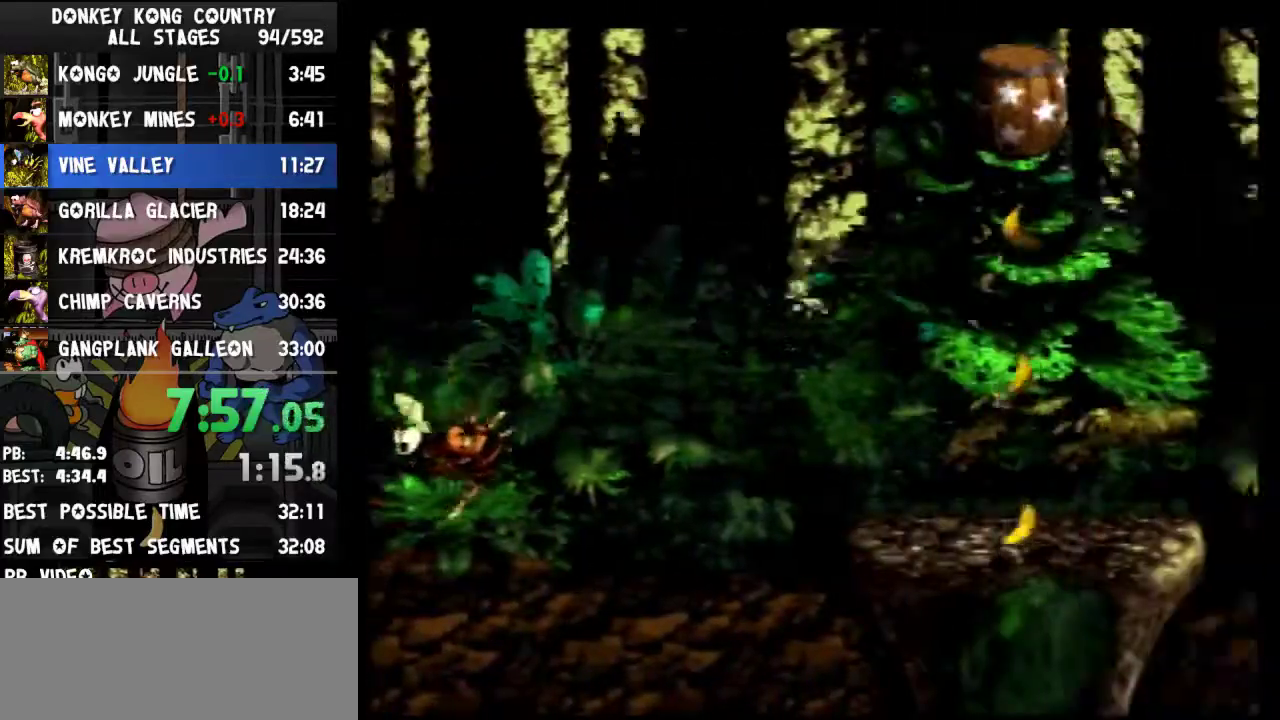
{"buttons": ["B", "Y", "DPAD_RIGHT"]}
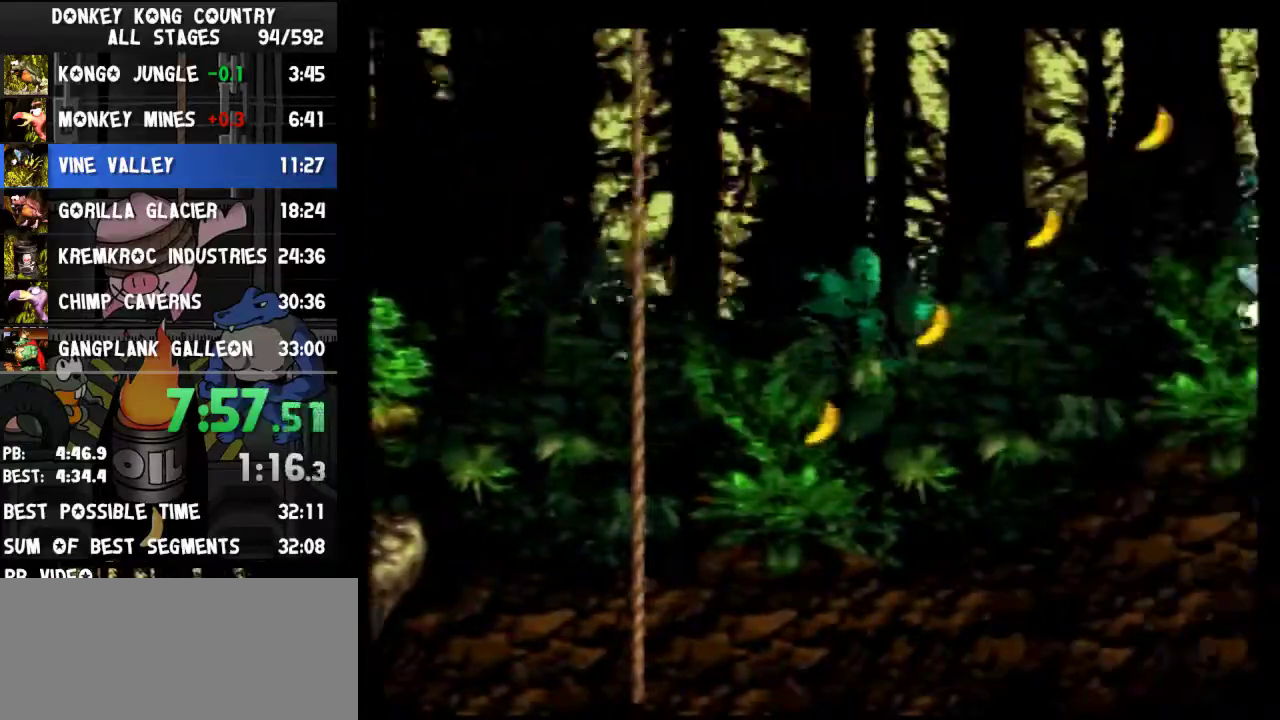
{"buttons": ["B", "Y", "DPAD_RIGHT"]}